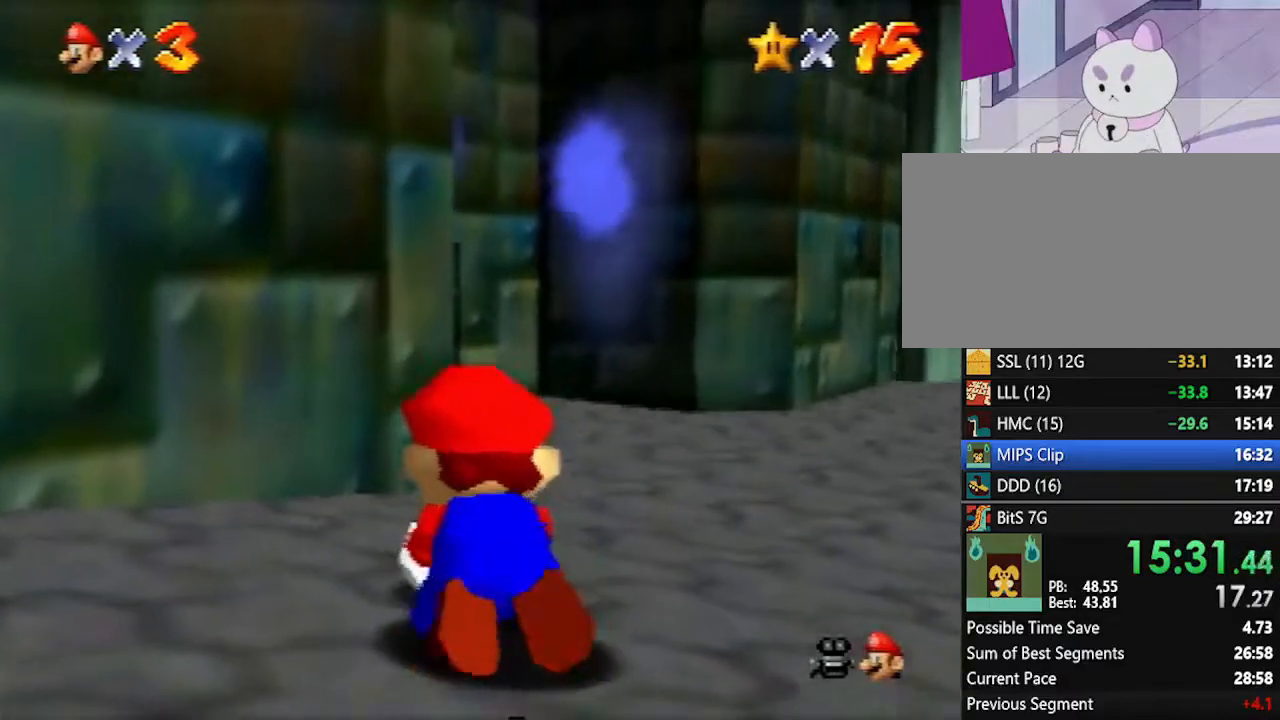
Gameplay with a controller (Nintendo layout); each line is a JSON object with the inputs held at the frame after it. "events" lists button and stick changes between this image and that frame as [ms after this image, input, new state], when the widget could be followed in between. Not read: L1 L3 R3.
{"buttons": [], "left_stick": "center", "events": []}
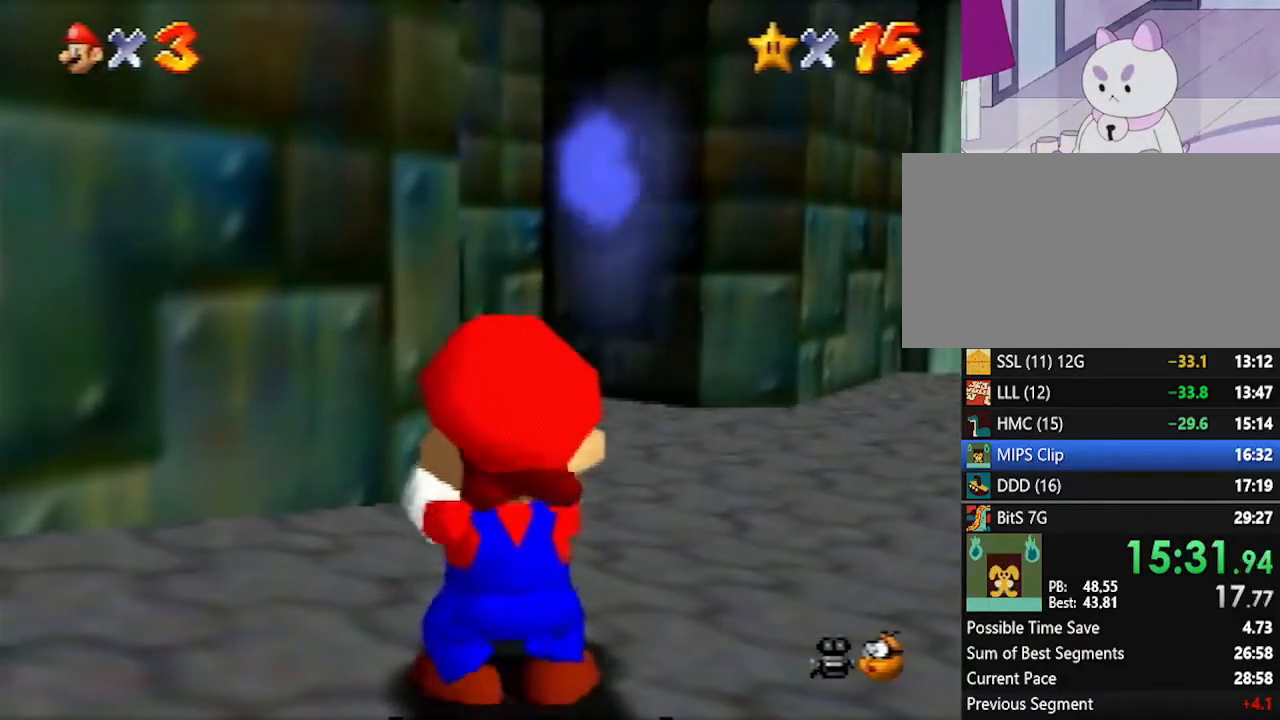
{"buttons": [], "left_stick": "center", "events": []}
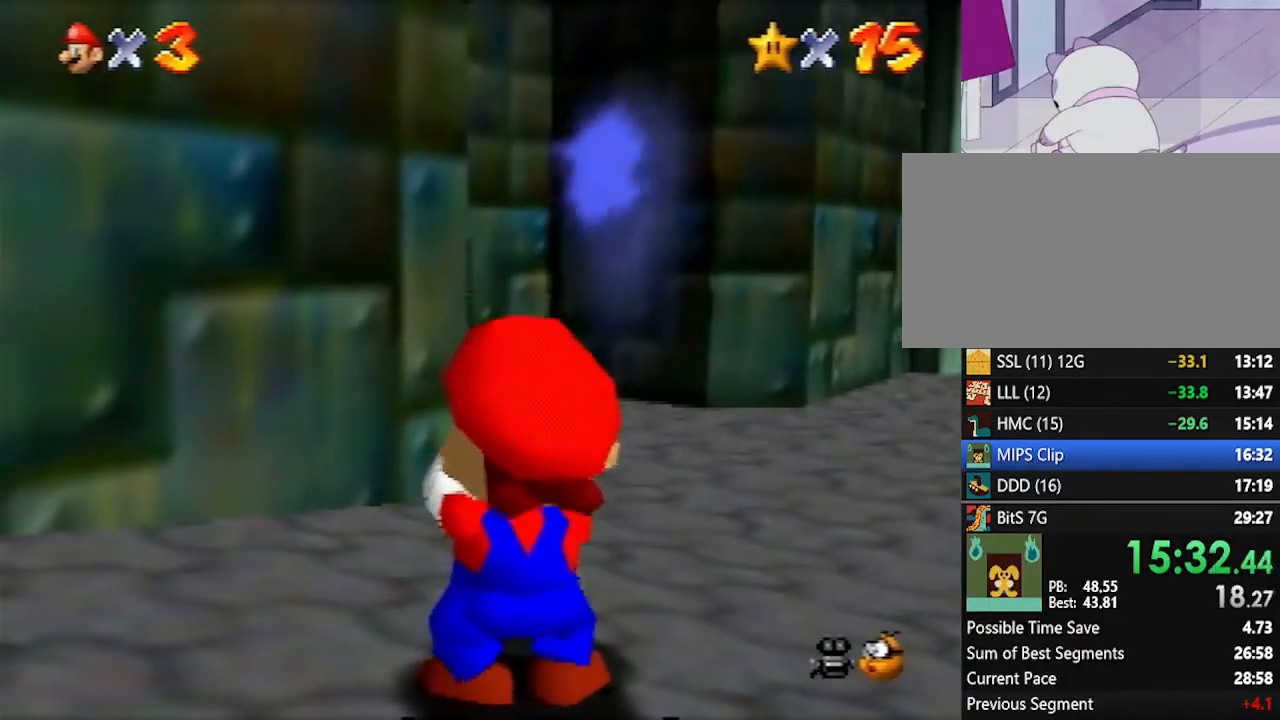
{"buttons": [], "left_stick": "center", "events": []}
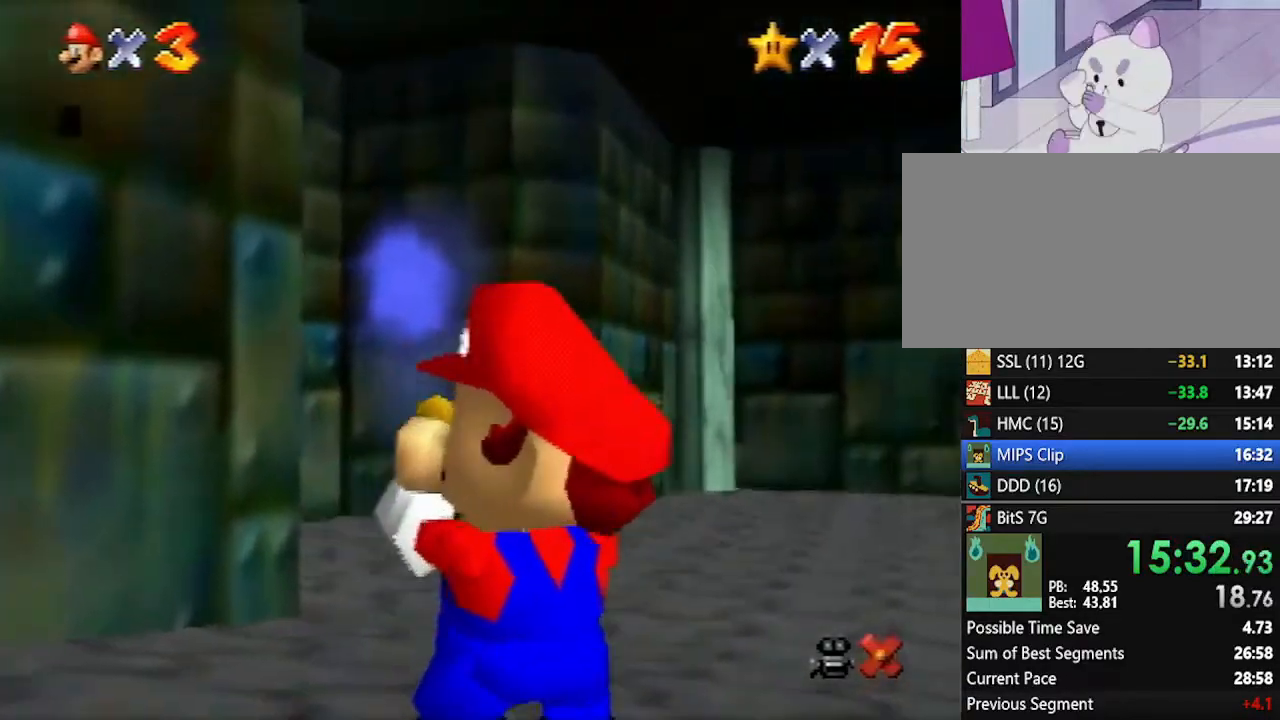
{"buttons": [], "left_stick": "center", "events": [[267, "A", "down"], [300, "B", "down"], [333, "A", "up"], [367, "B", "up"]]}
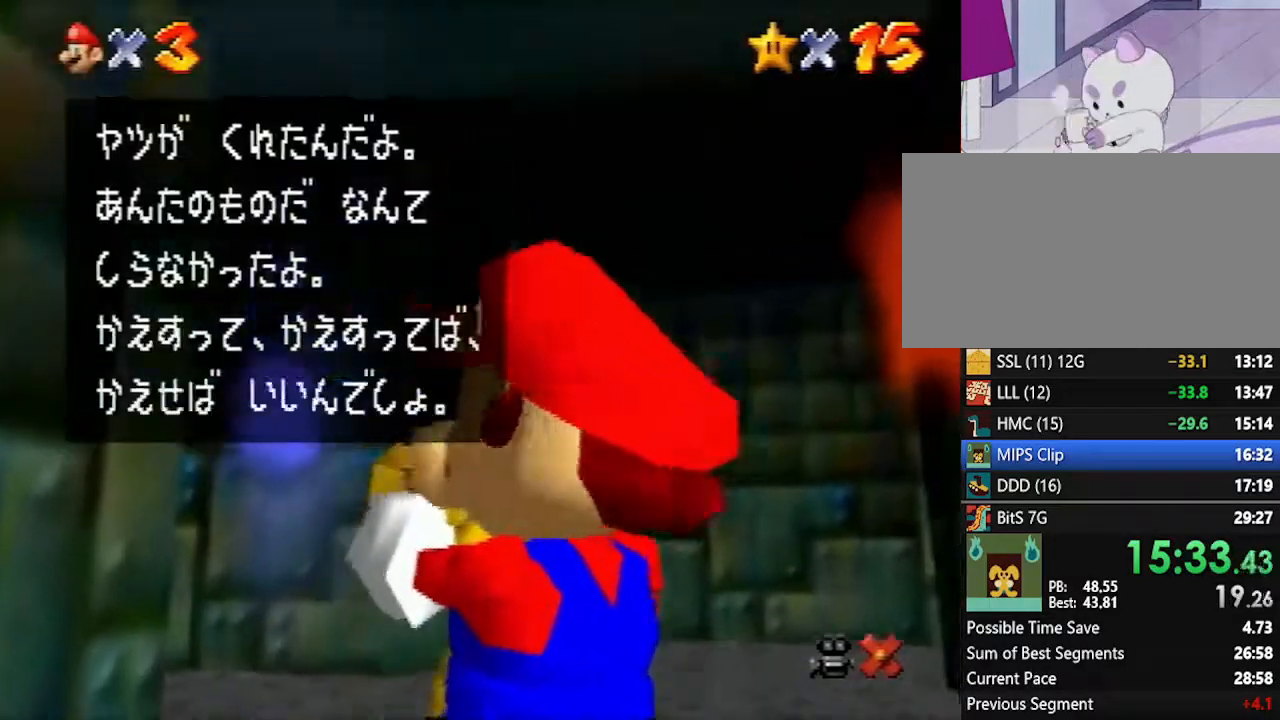
{"buttons": [], "left_stick": "center", "events": [[200, "A", "down"], [200, "B", "down"], [300, "A", "up"], [300, "B", "up"]]}
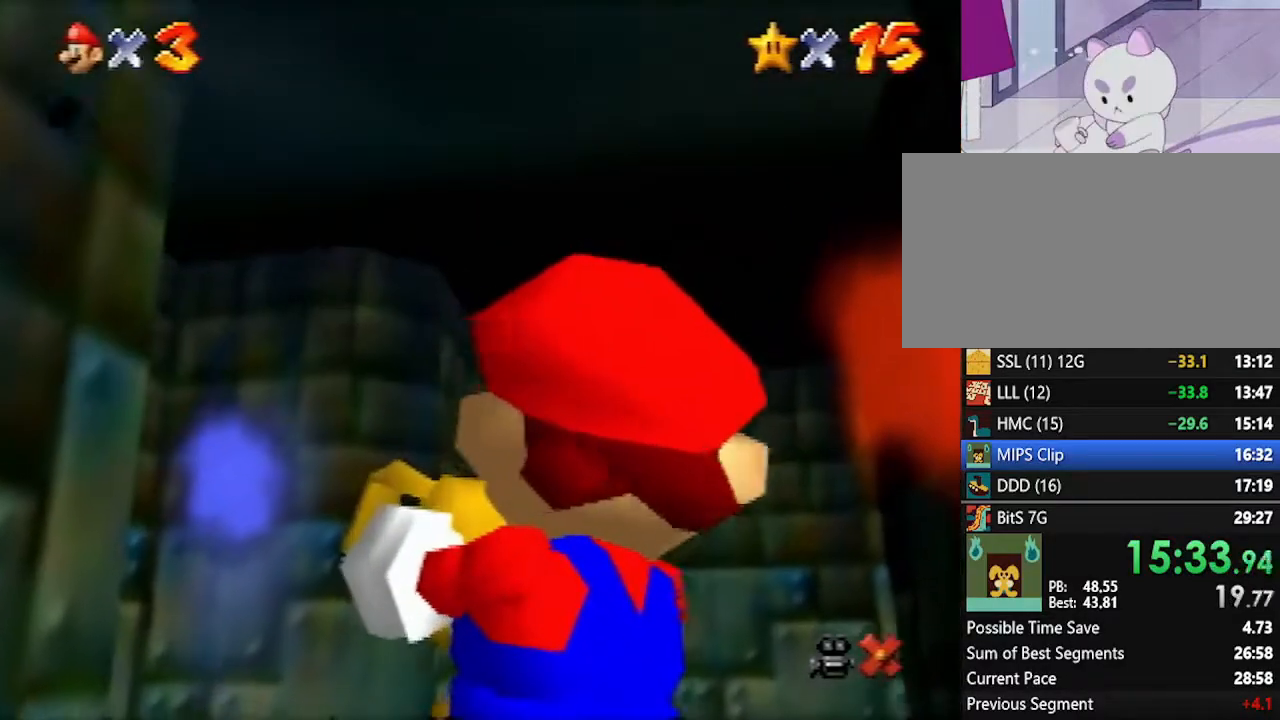
{"buttons": [], "left_stick": "center", "events": []}
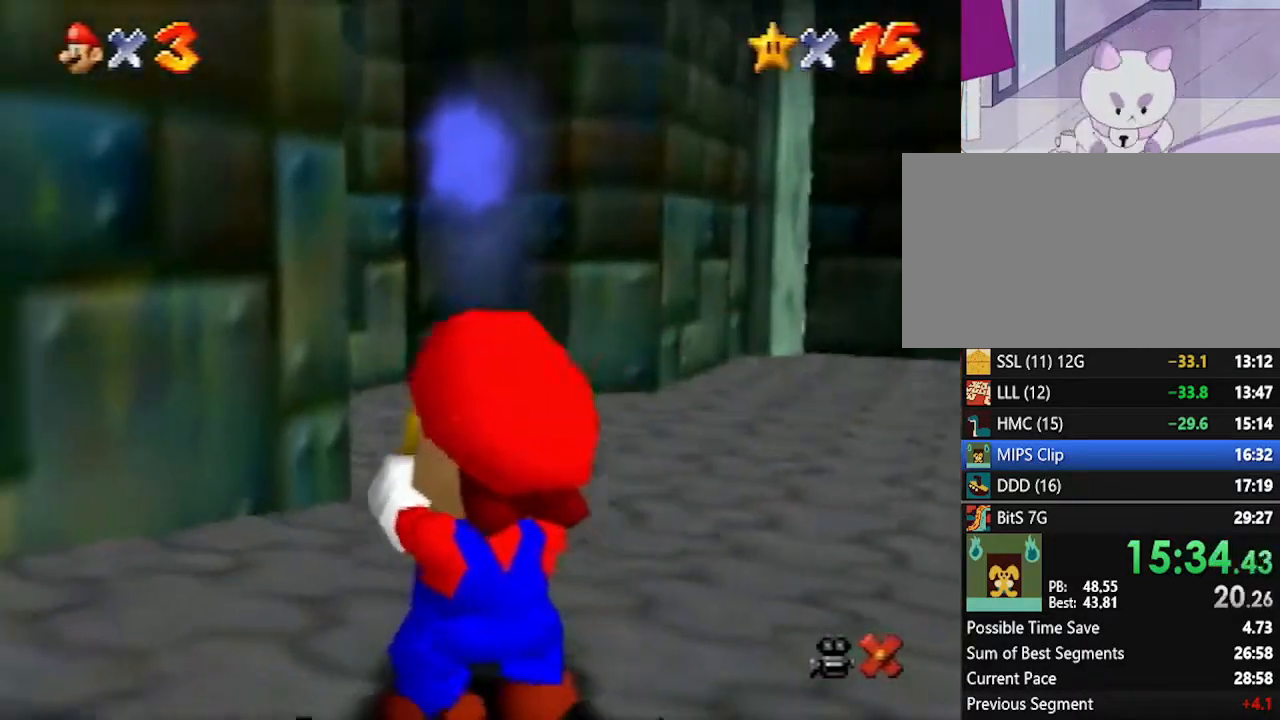
{"buttons": [], "left_stick": "center", "events": []}
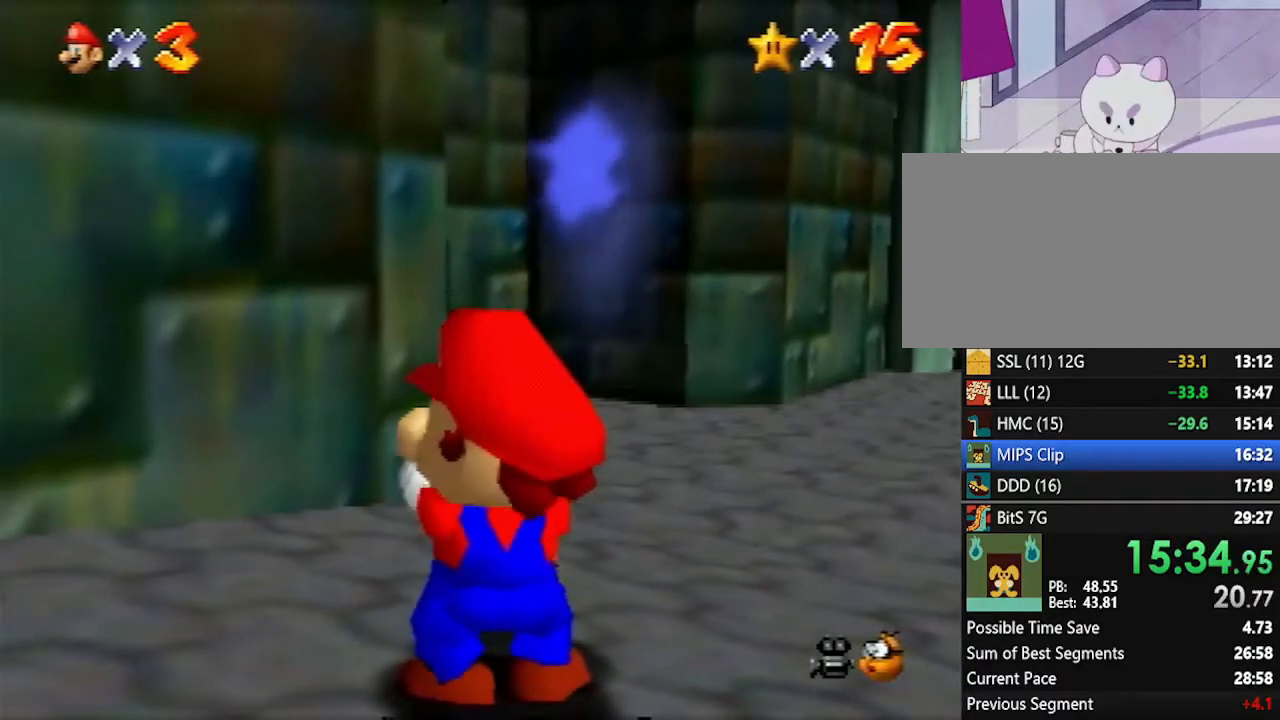
{"buttons": [], "left_stick": "center", "events": []}
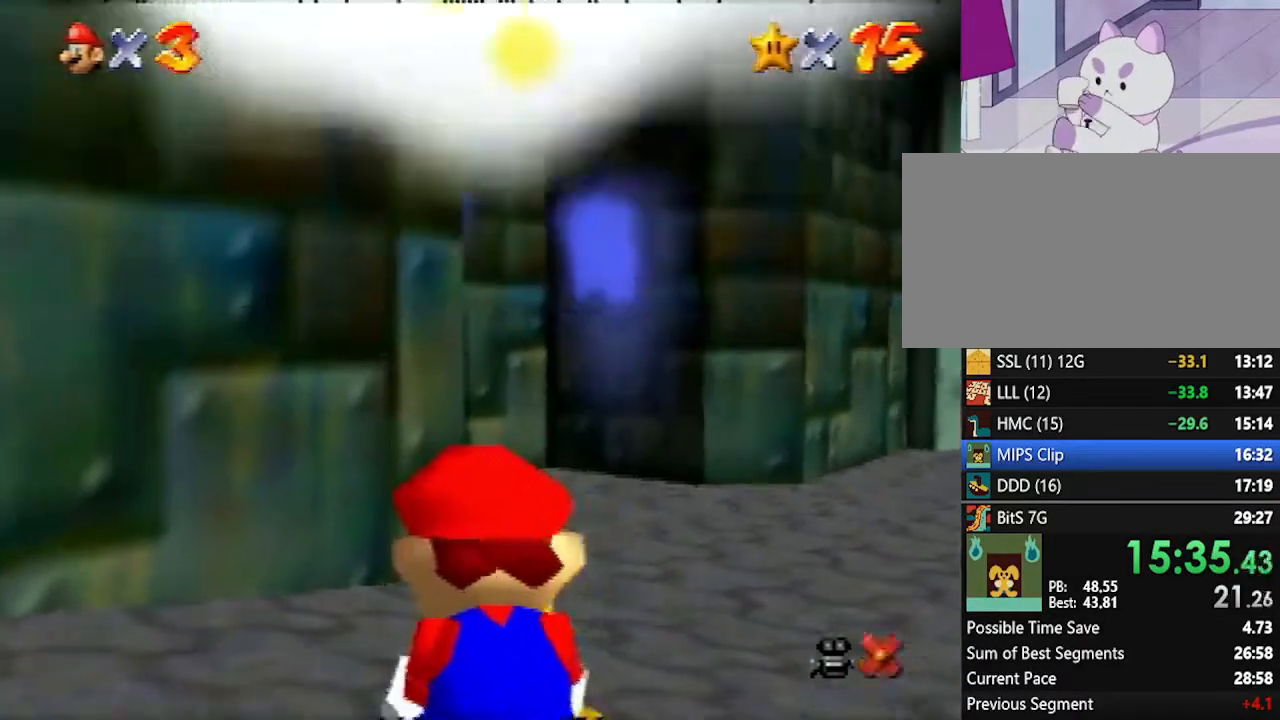
{"buttons": [], "left_stick": "center", "events": []}
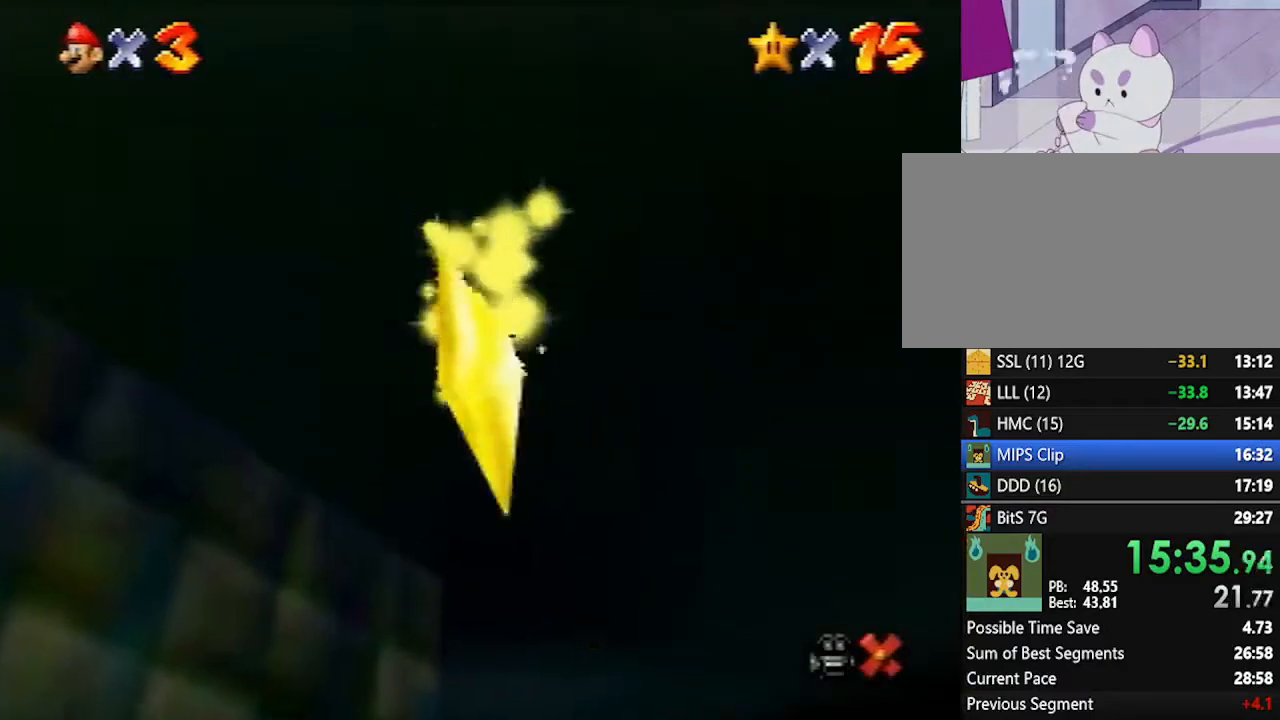
{"buttons": [], "left_stick": "center", "events": []}
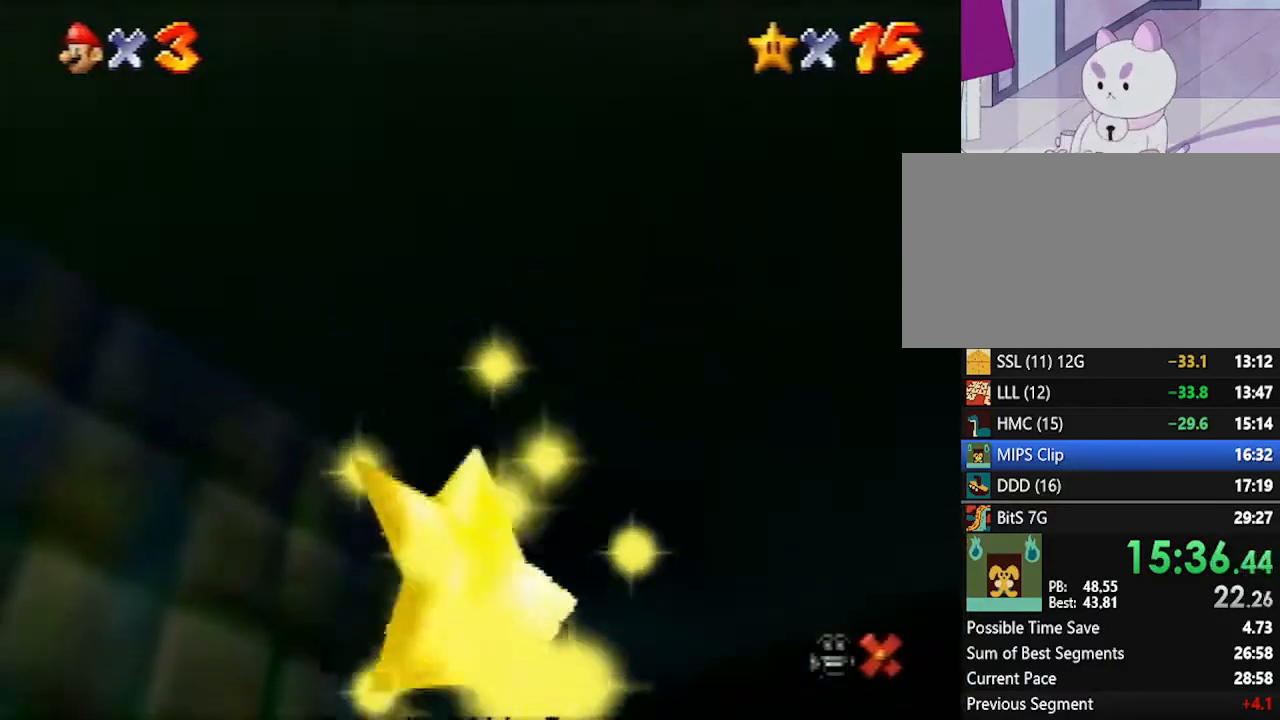
{"buttons": [], "left_stick": "center", "events": []}
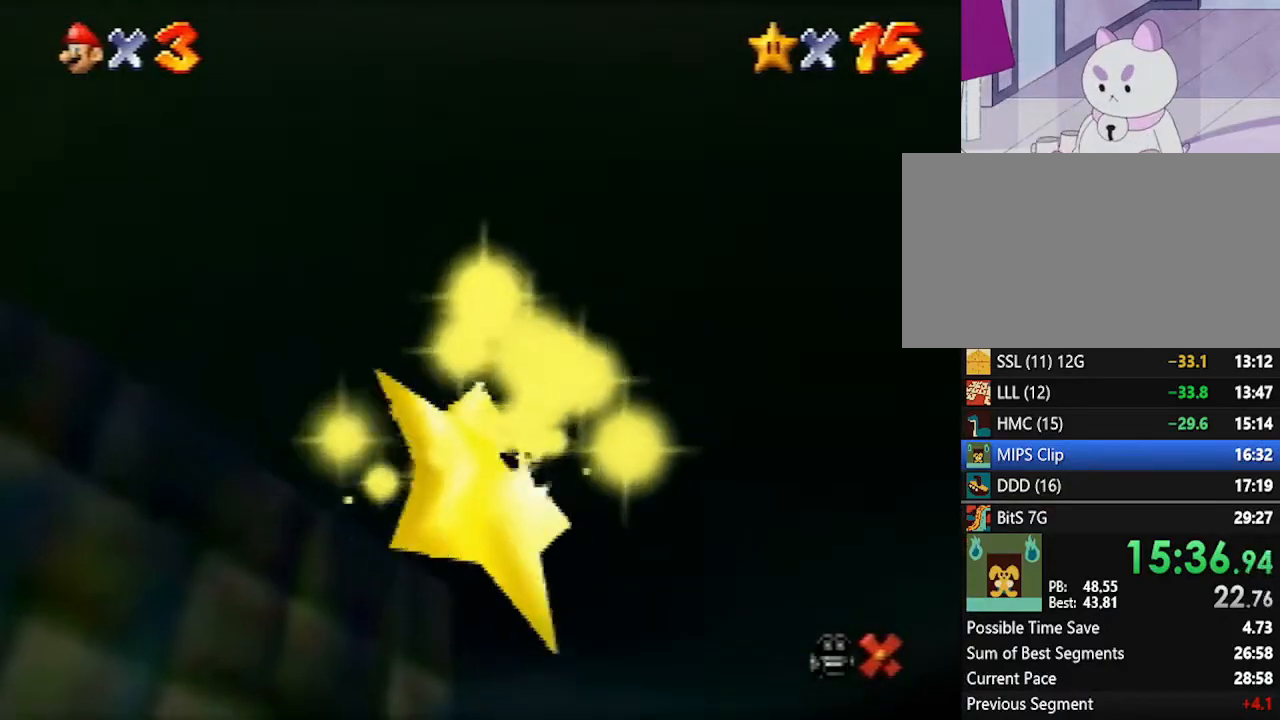
{"buttons": [], "left_stick": "center", "events": []}
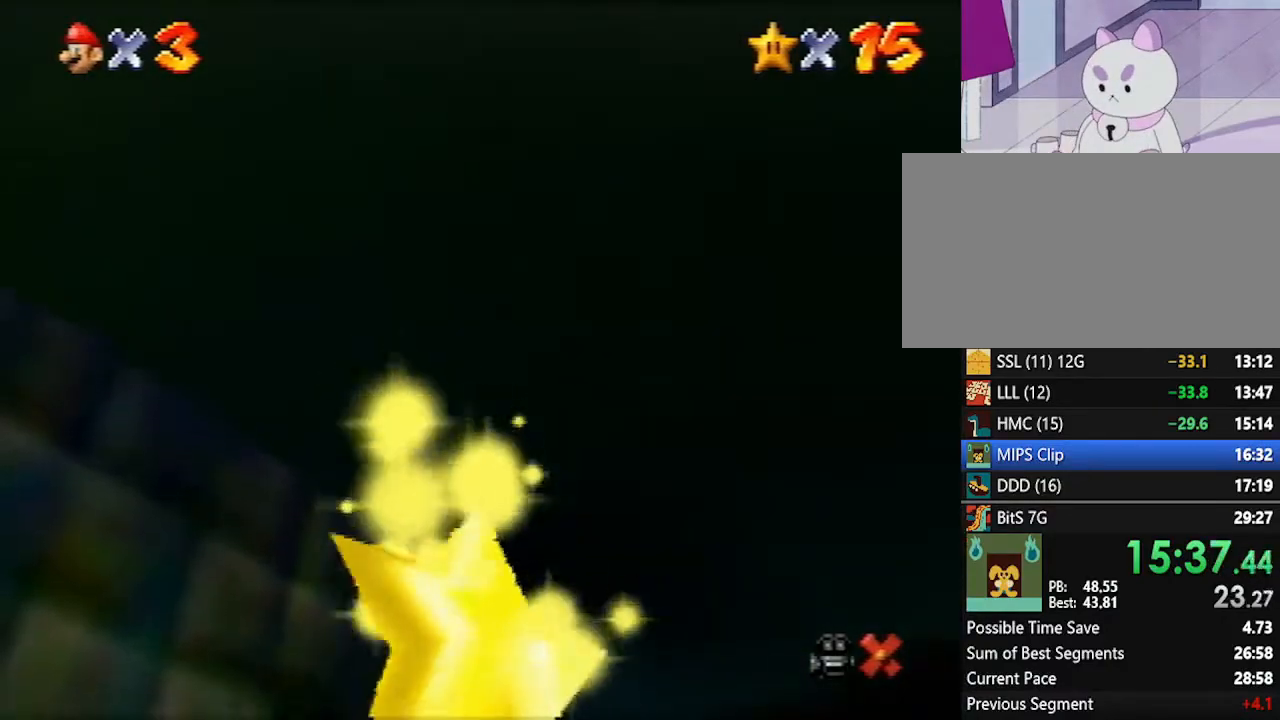
{"buttons": [], "left_stick": "center", "events": []}
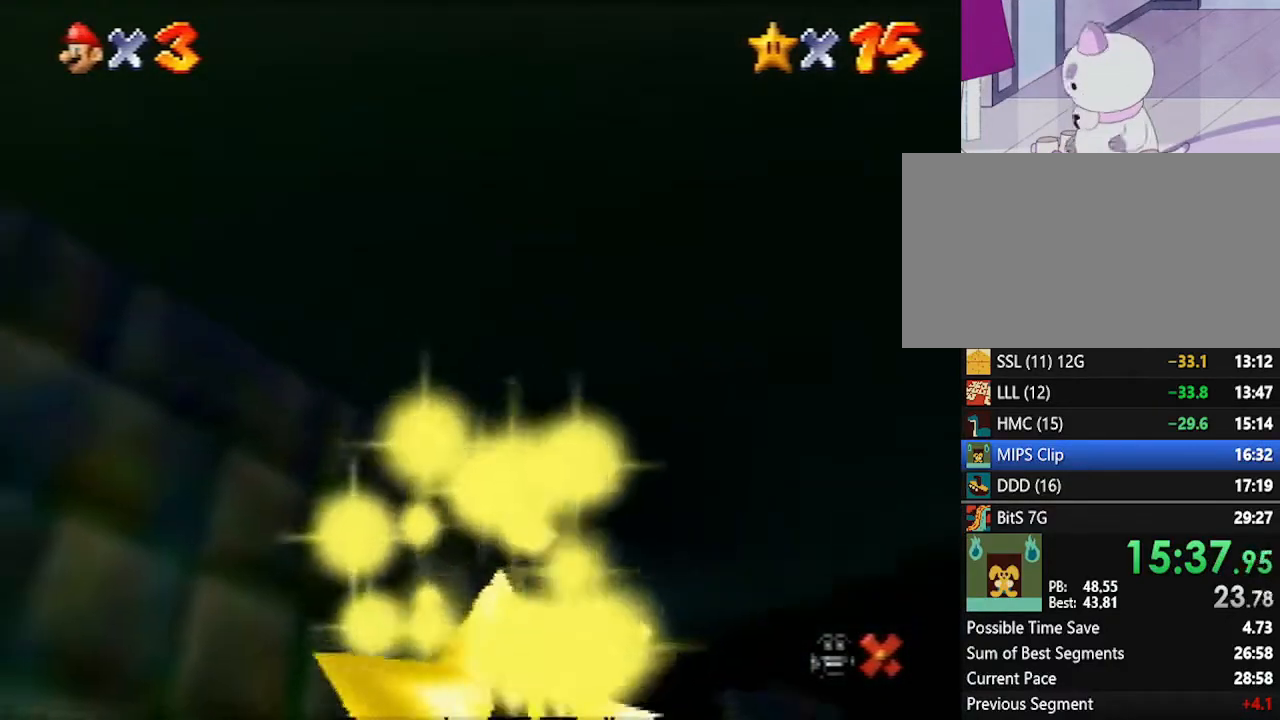
{"buttons": [], "left_stick": "center", "events": []}
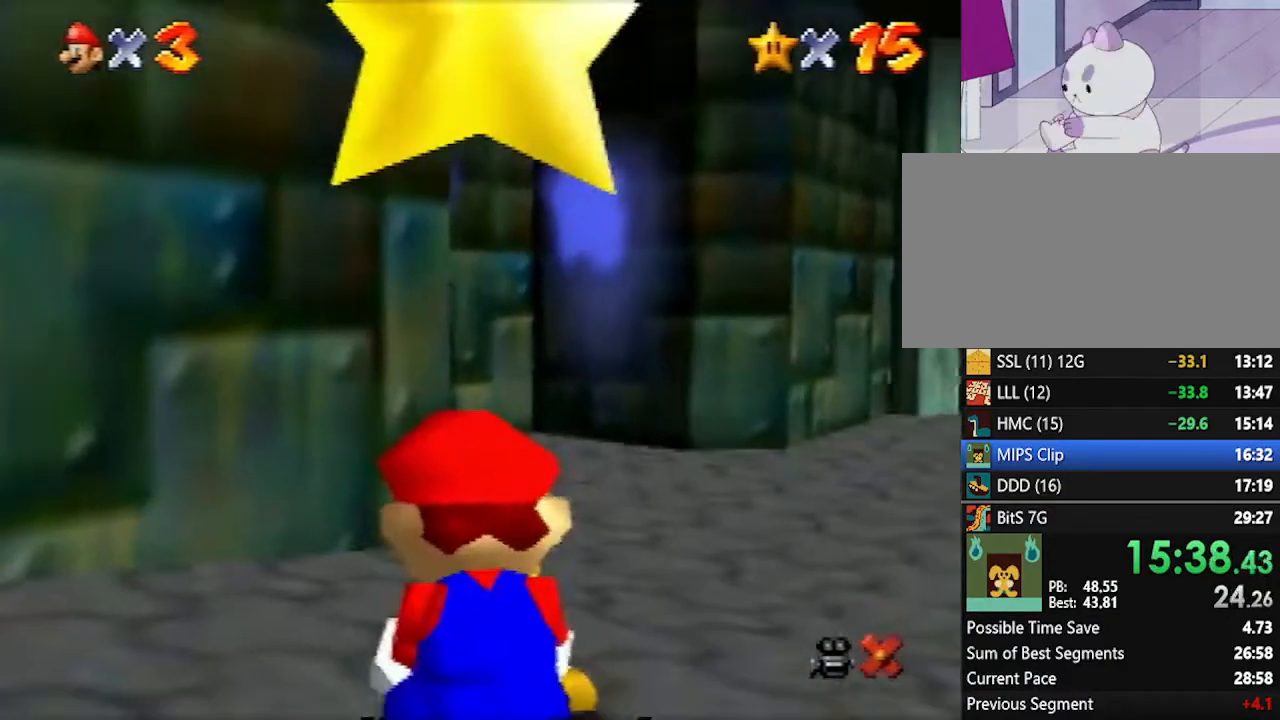
{"buttons": ["B"], "left_stick": "center", "events": [[450, "B", "down"]]}
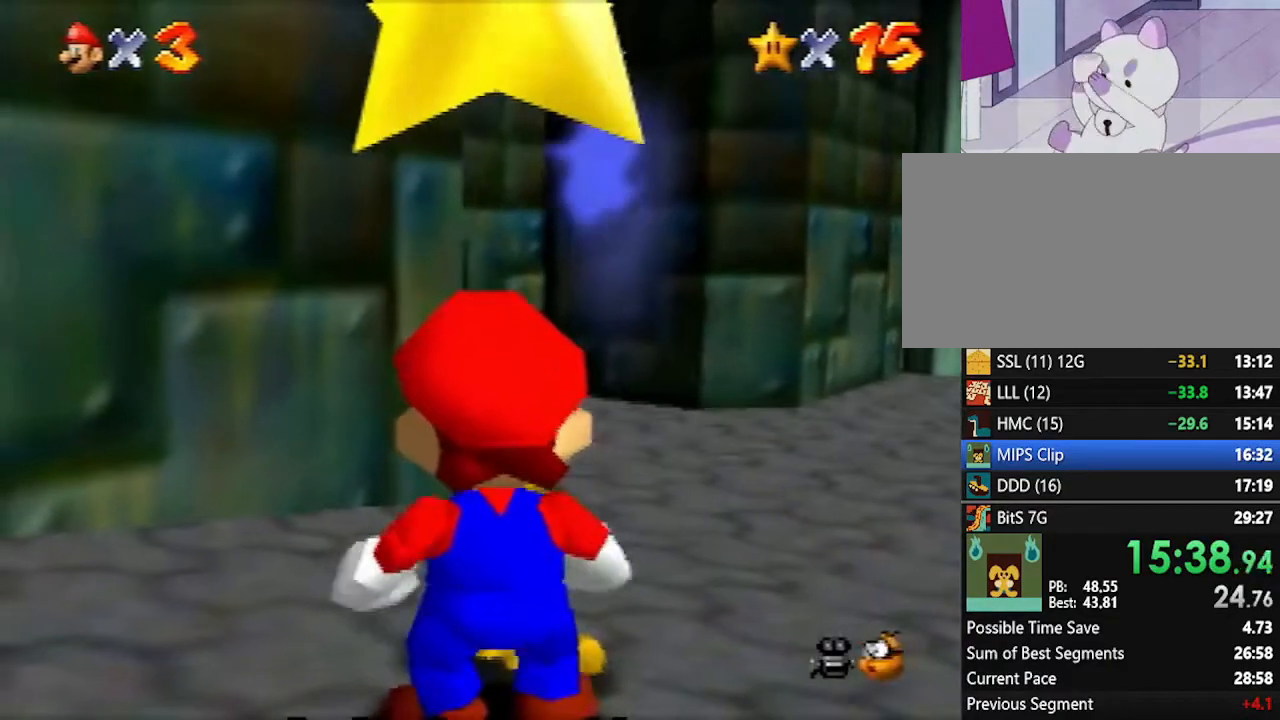
{"buttons": [], "left_stick": "center", "events": [[83, "B", "up"], [300, "B", "down"], [350, "B", "up"]]}
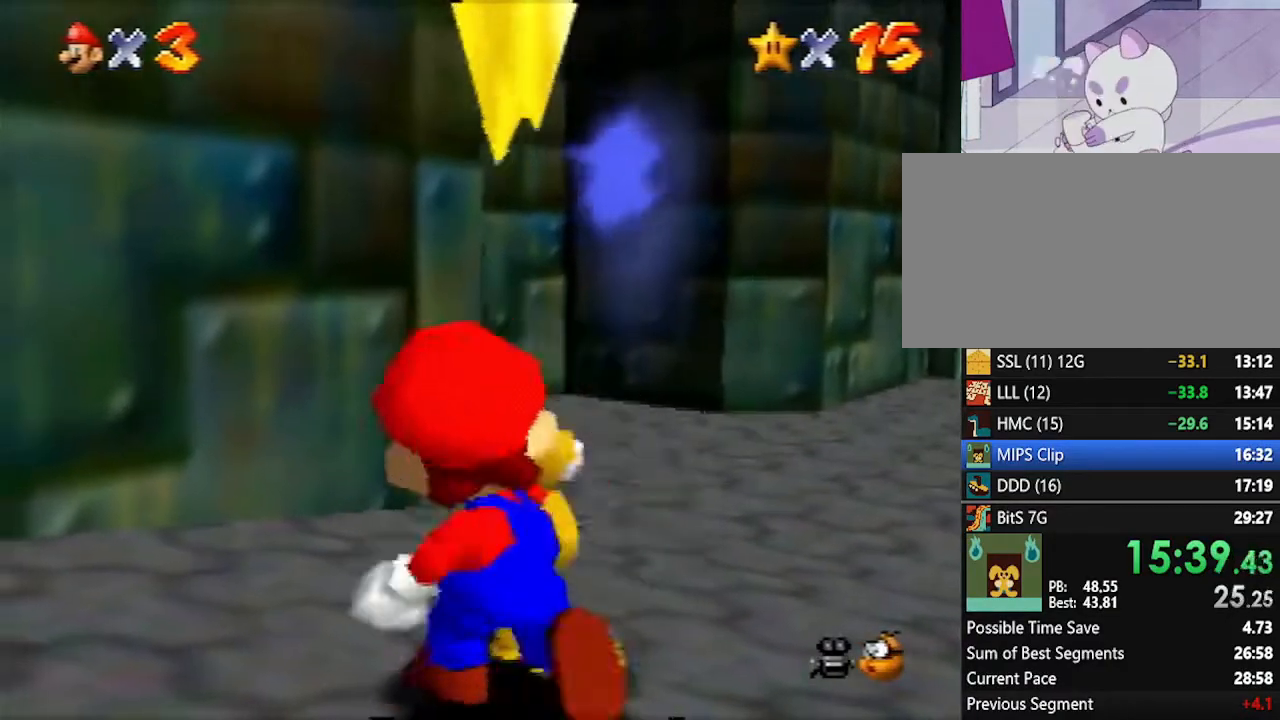
{"buttons": [], "left_stick": "up", "events": [[100, "left_stick", "up"]]}
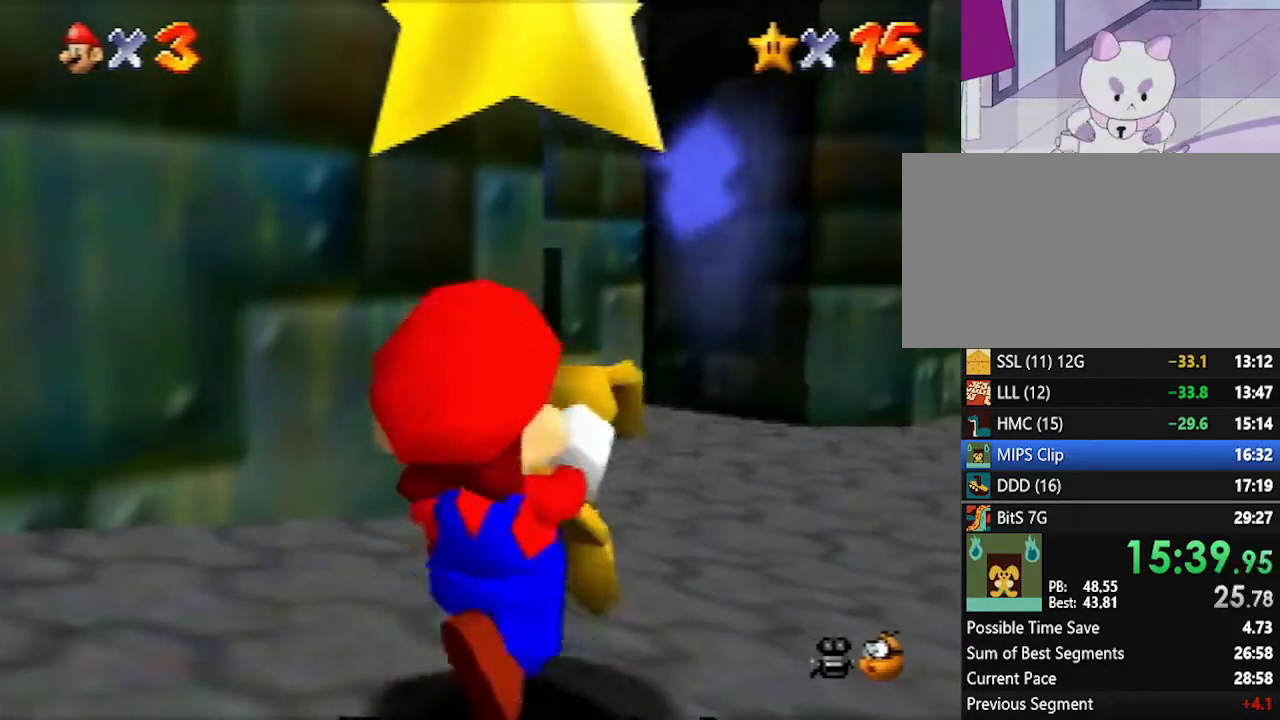
{"buttons": [], "left_stick": "up", "events": []}
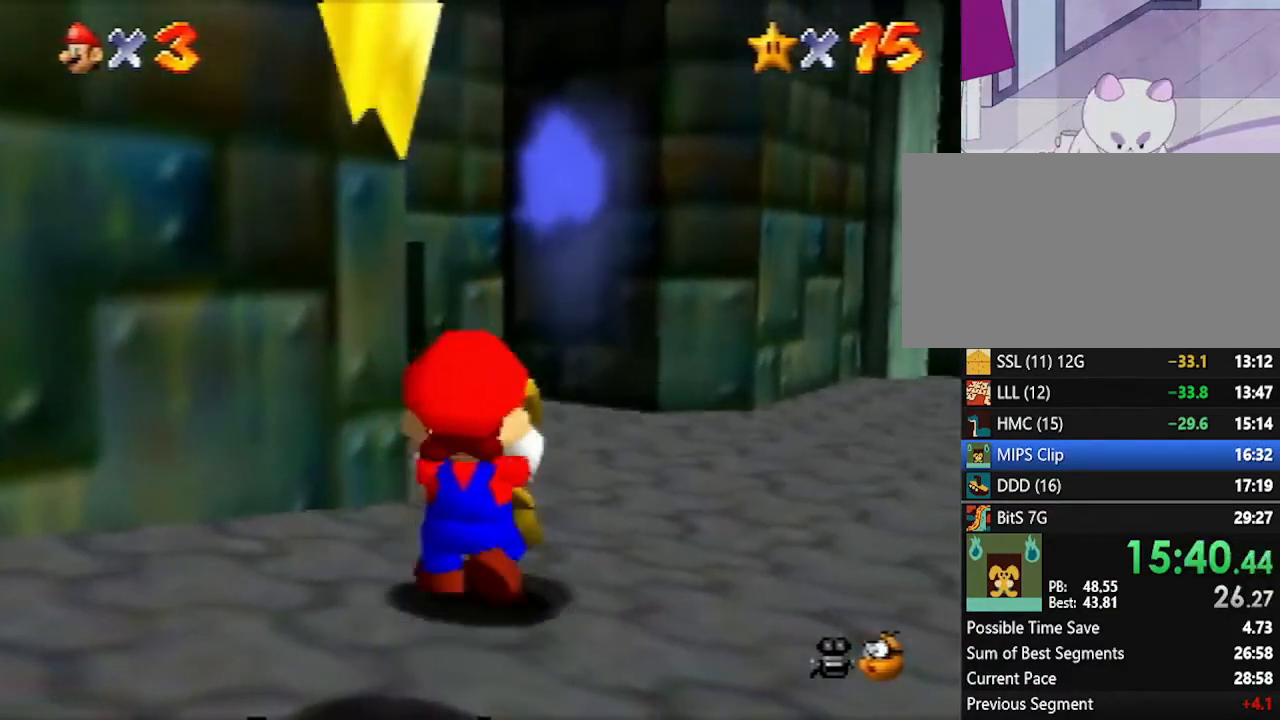
{"buttons": [], "left_stick": "up", "events": [[167, "A", "down"], [267, "A", "up"]]}
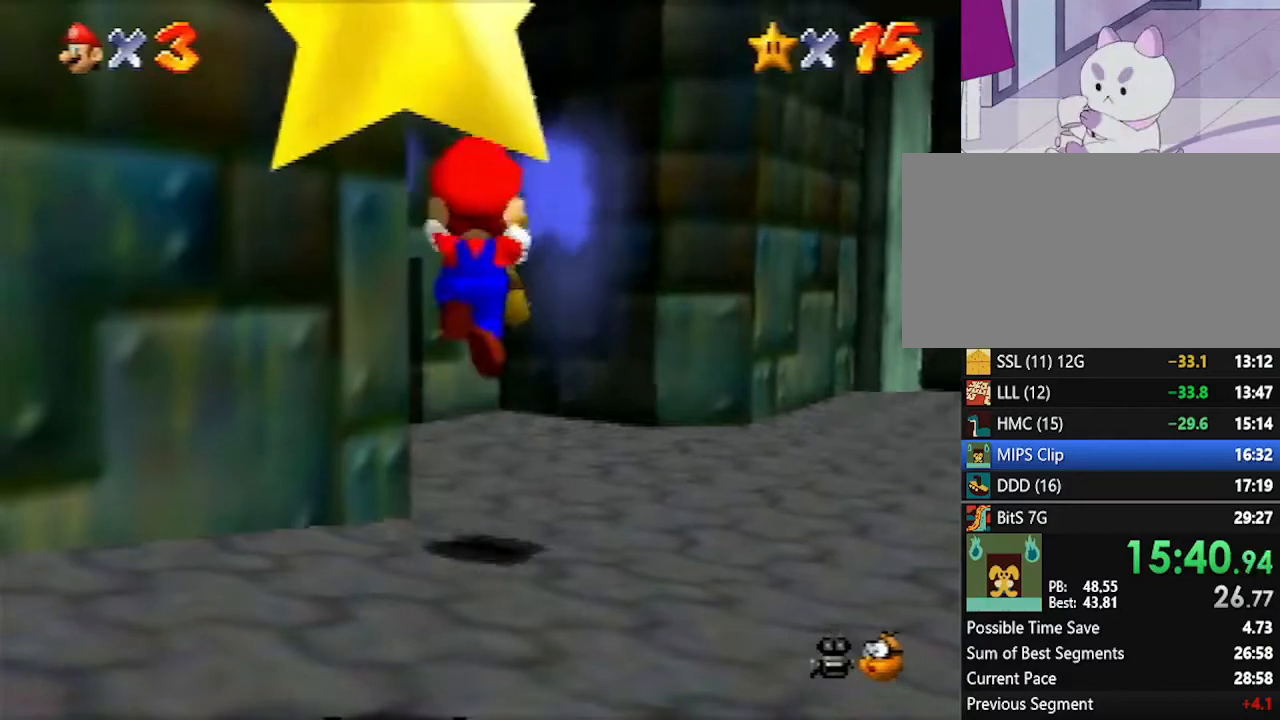
{"buttons": [], "left_stick": "up", "events": []}
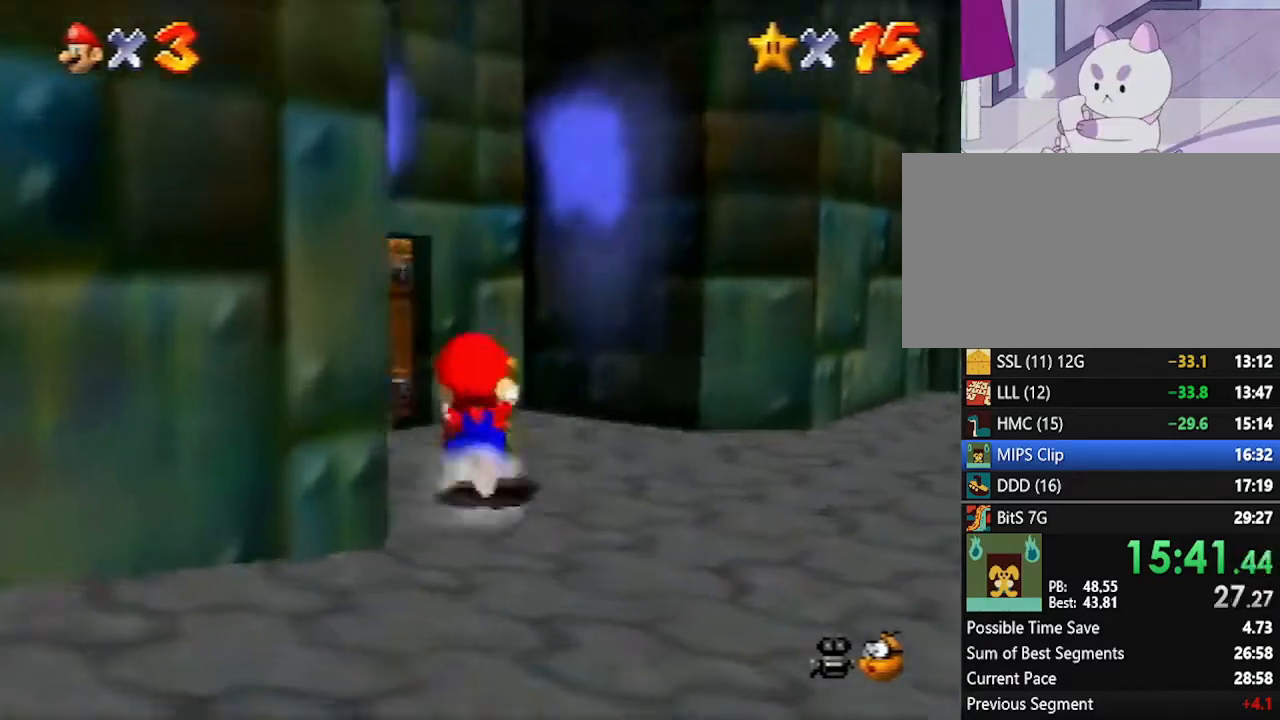
{"buttons": [], "left_stick": "up", "events": [[17, "C_RIGHT", "down"], [83, "C_RIGHT", "up"]]}
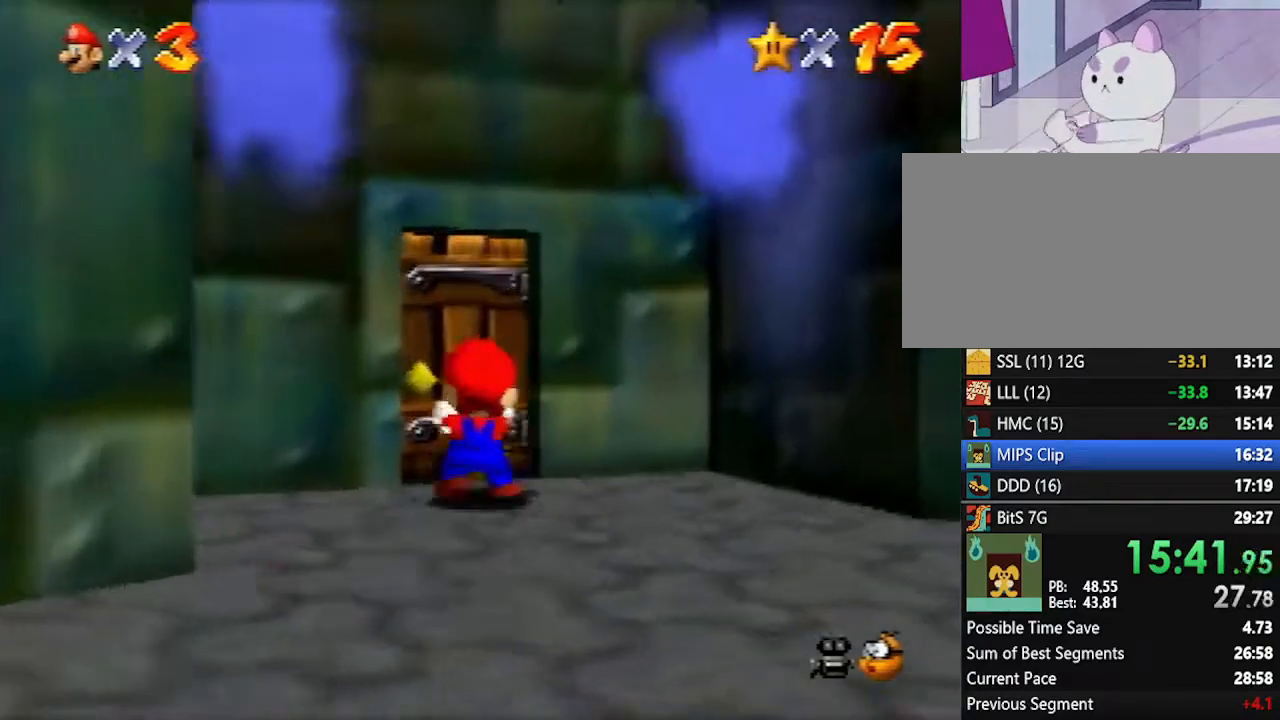
{"buttons": [], "left_stick": "up", "events": []}
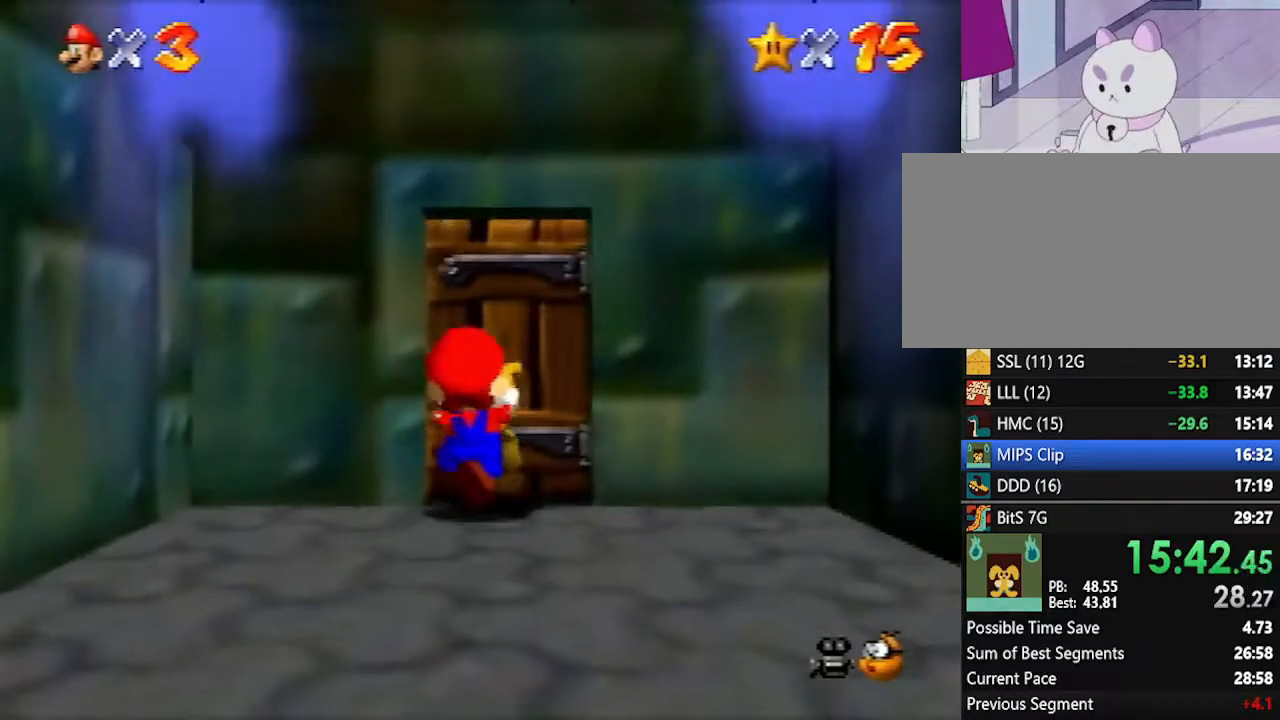
{"buttons": [], "left_stick": "up", "events": []}
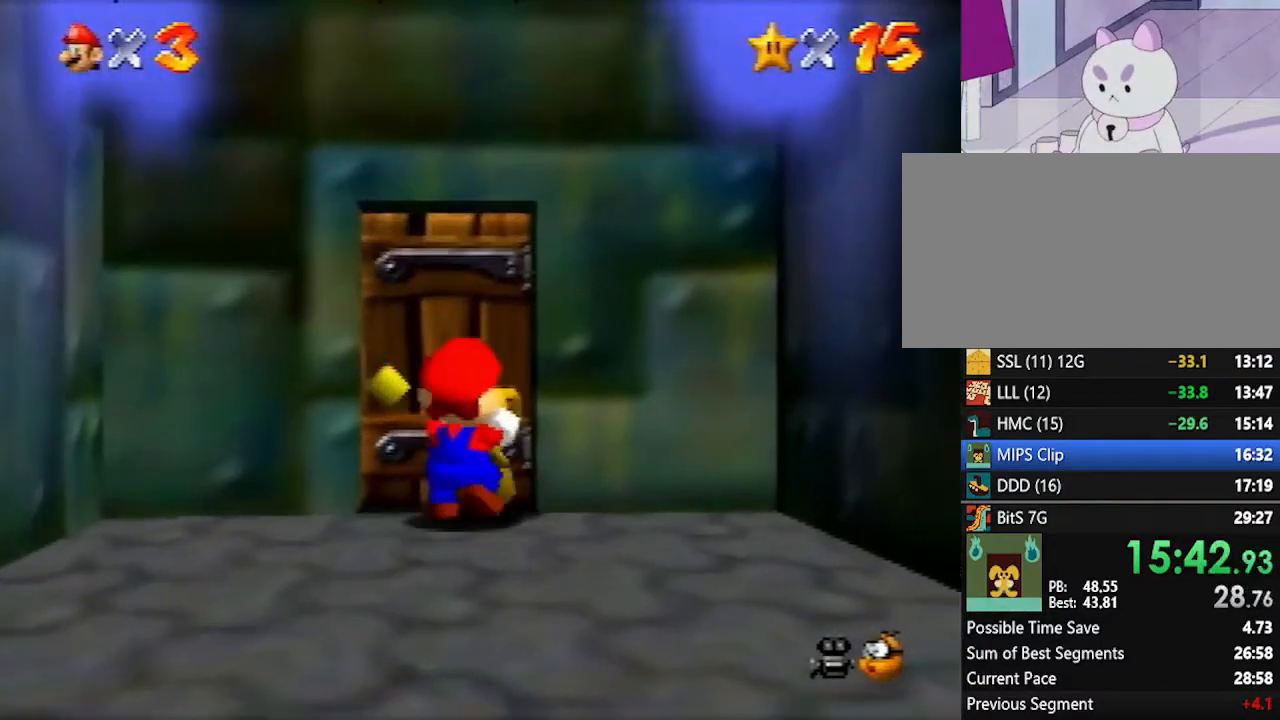
{"buttons": [], "left_stick": "up", "events": []}
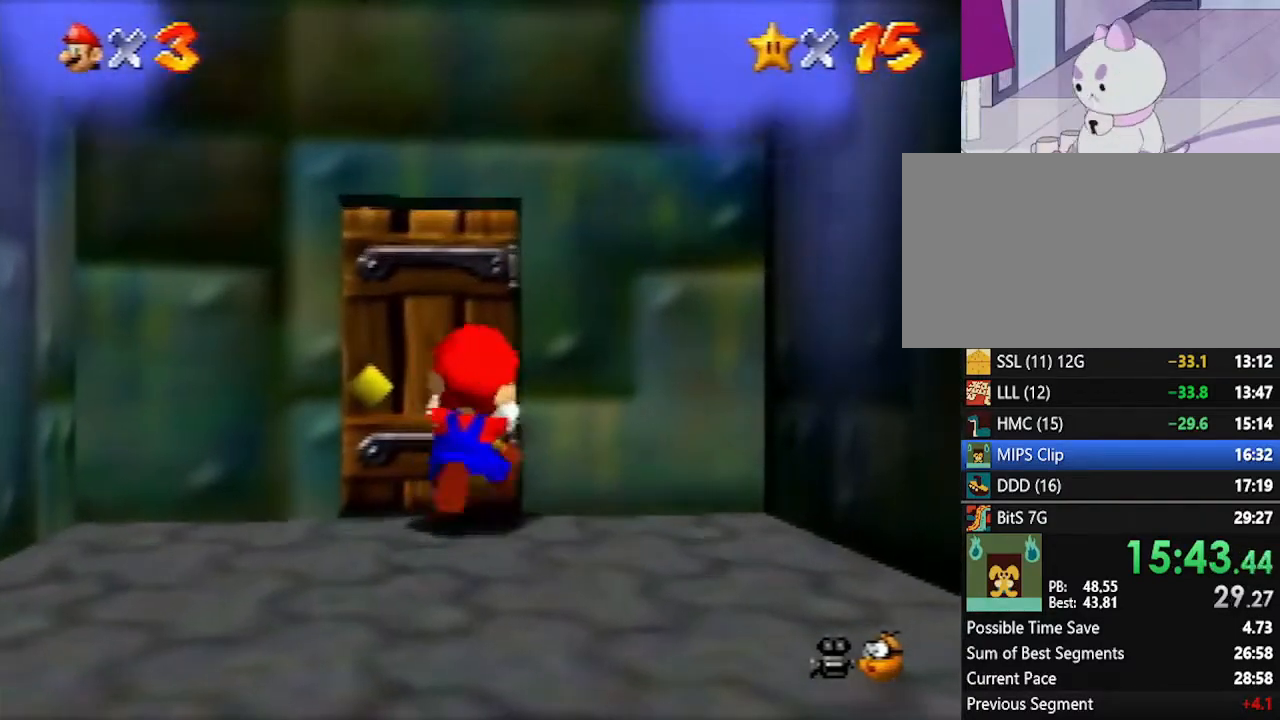
{"buttons": [], "left_stick": "up", "events": []}
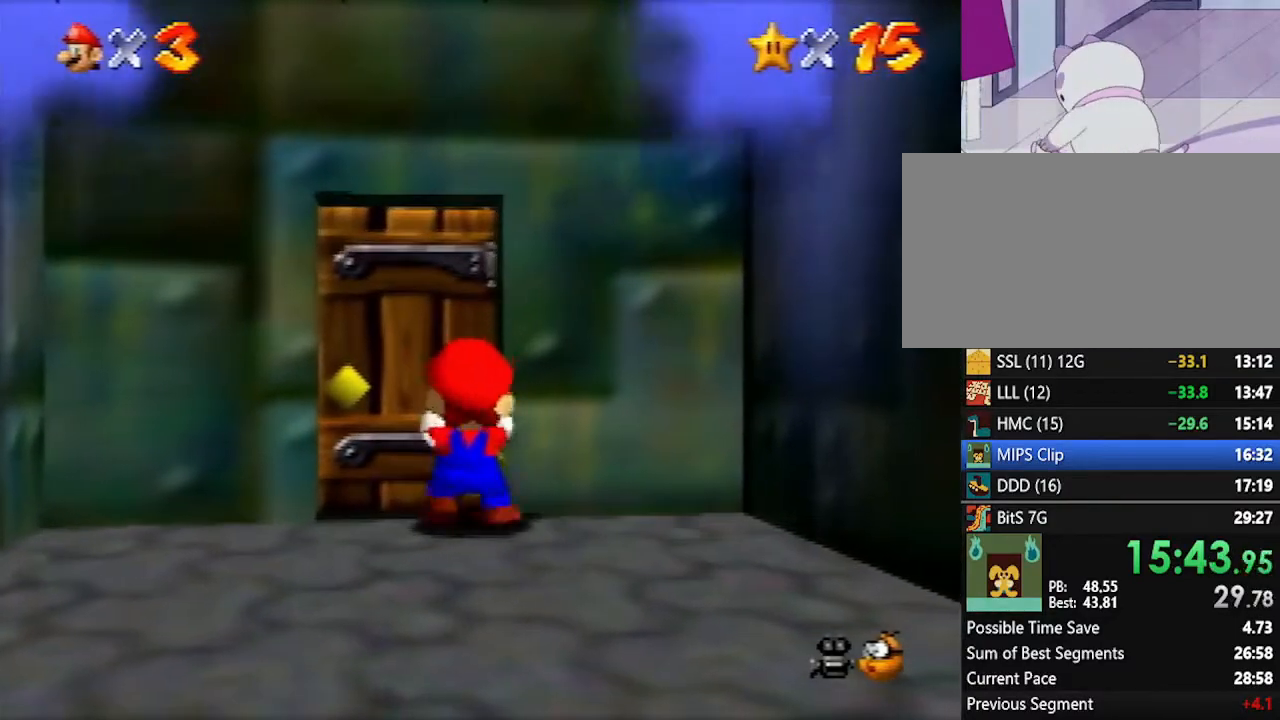
{"buttons": ["Z"], "left_stick": "center", "events": [[200, "Z", "down"], [233, "left_stick", "center"]]}
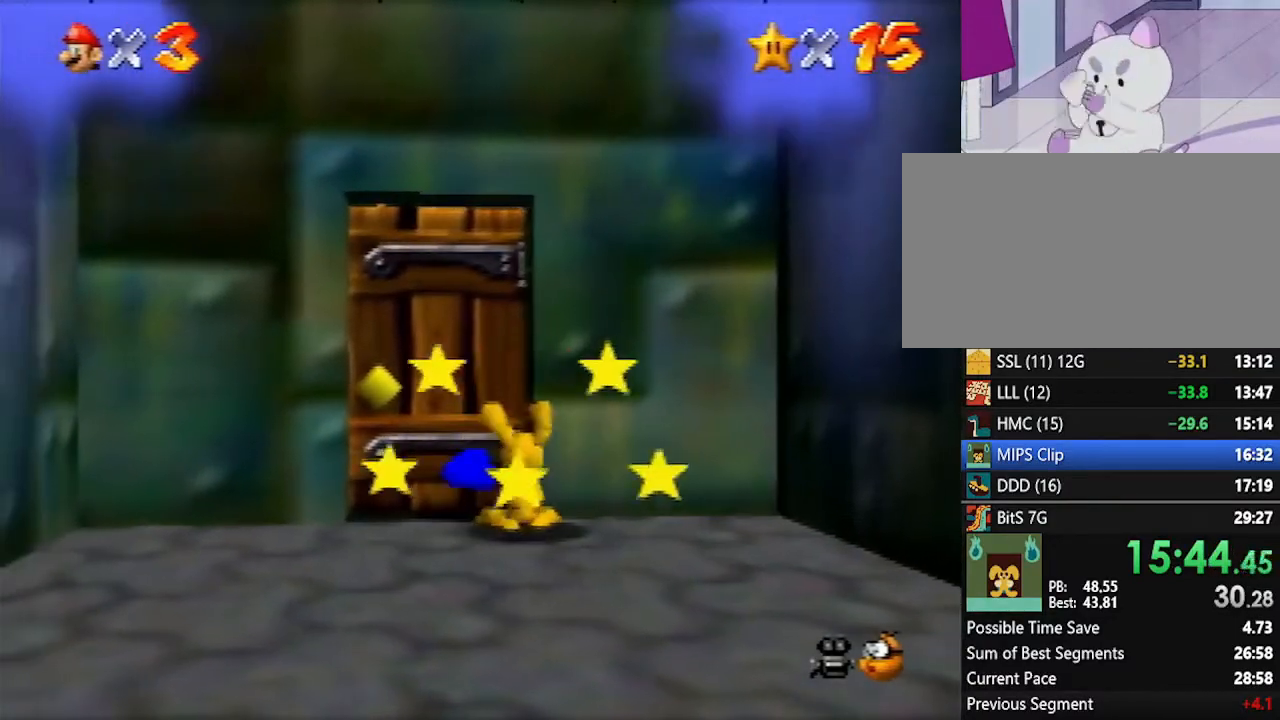
{"buttons": ["Z"], "left_stick": "down-right", "events": [[167, "left_stick", "down-right"]]}